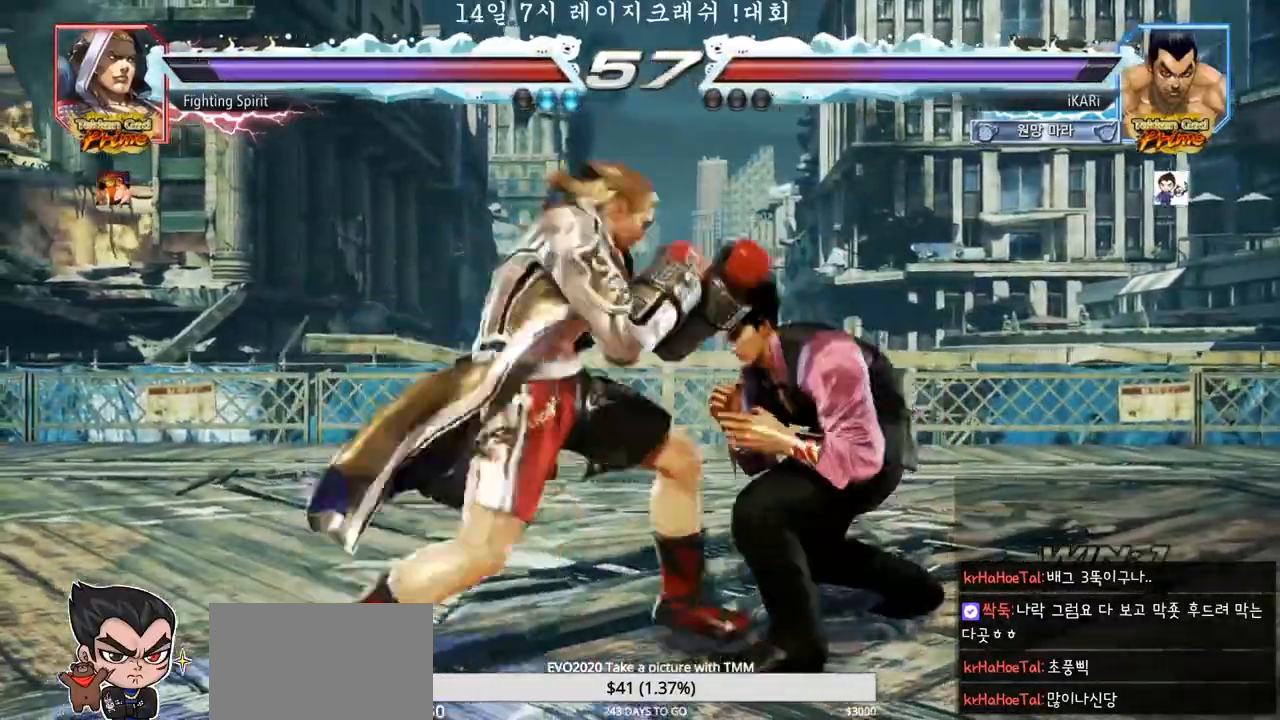
Gameplay with a controller (arcade stick); each line is a JSON object with the inputs held at the frame after it (dt_ms = milliseconds from this image to that frame). "events" lists button and stick changes between this image and that frame as [ms after this image, input, new state], when the widget could be followed in between. Not read: L3 R3.
{"dt_ms": 500, "buttons": [], "left_stick": "right", "events": []}
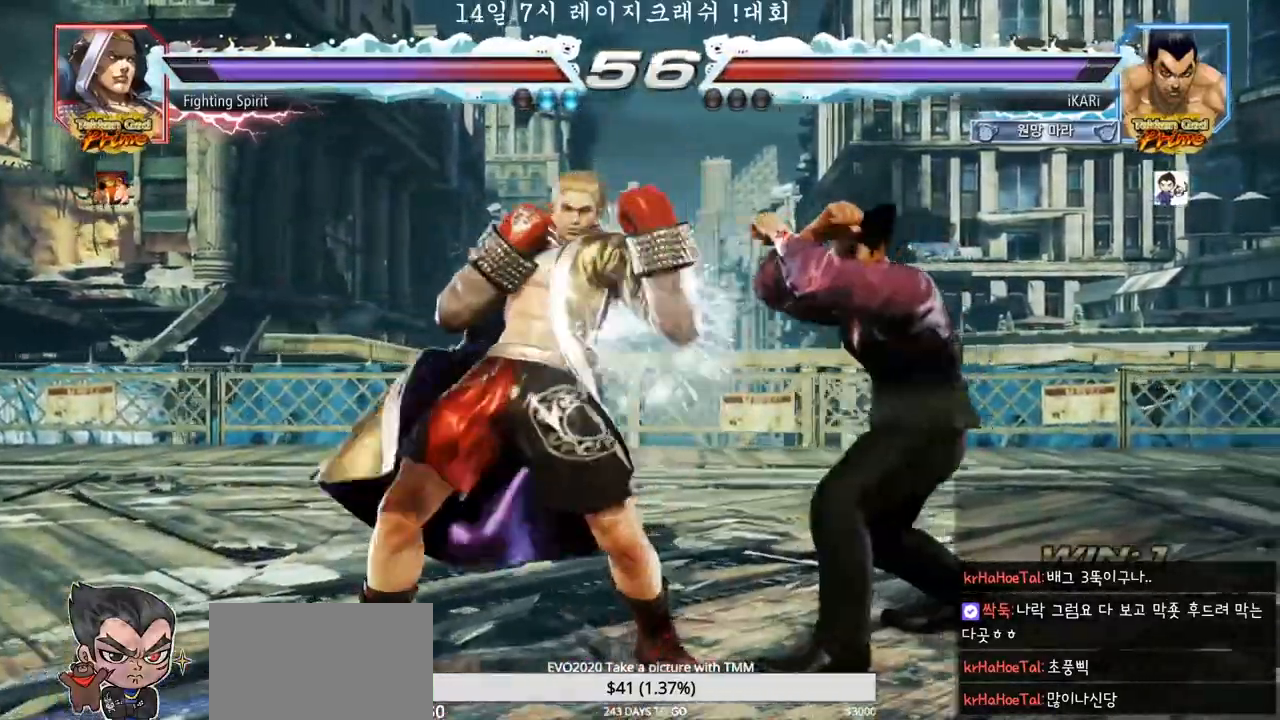
{"dt_ms": 500, "buttons": [], "left_stick": "right", "events": [[67, "left_stick", "center"], [217, "left_stick", "right"], [267, "left_stick", "center"], [317, "left_stick", "right"]]}
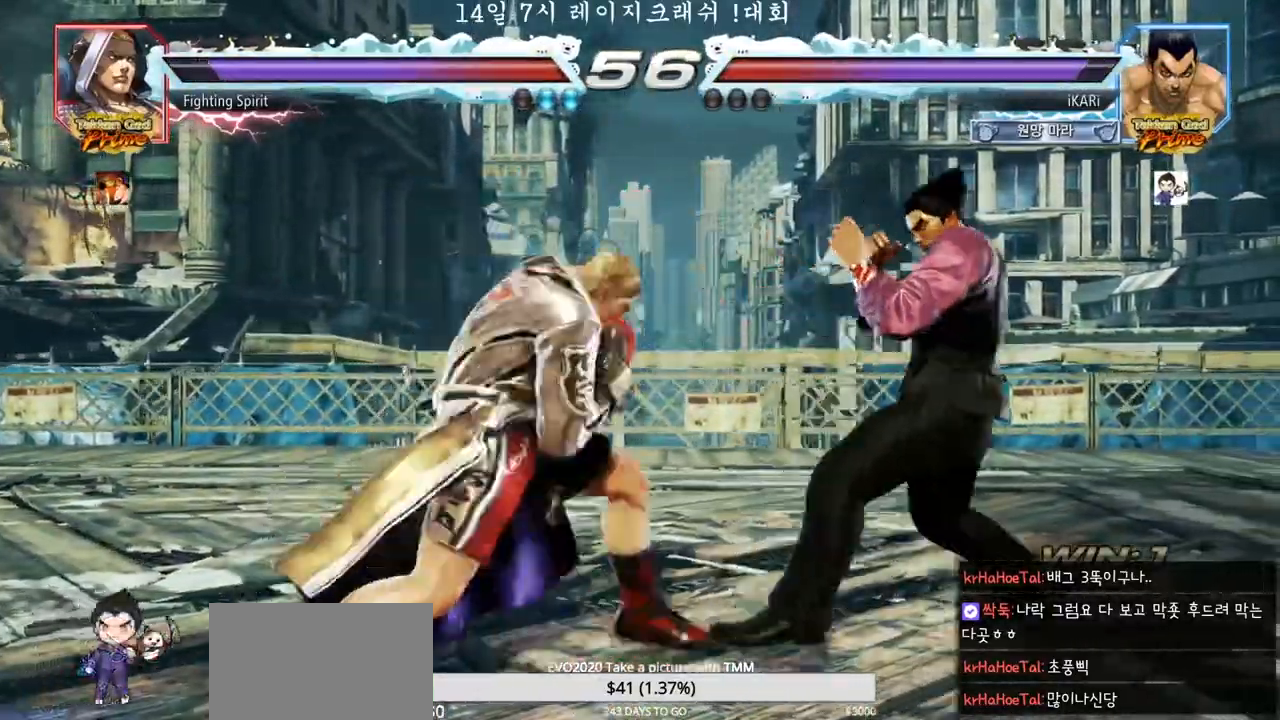
{"dt_ms": 500, "buttons": [], "left_stick": "center", "events": [[117, "left_stick", "center"], [233, "left_stick", "right"], [300, "left_stick", "center"]]}
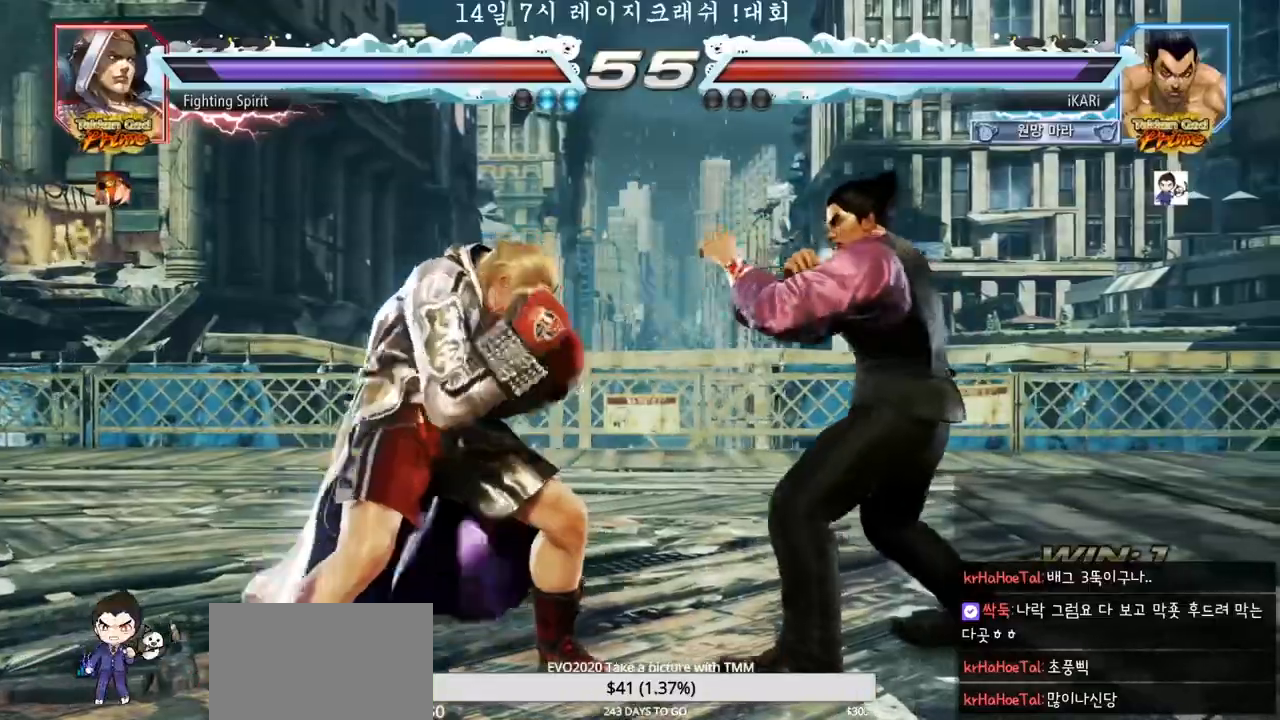
{"dt_ms": 500, "buttons": [], "left_stick": "center", "events": [[150, "left_stick", "right"], [367, "left_stick", "center"]]}
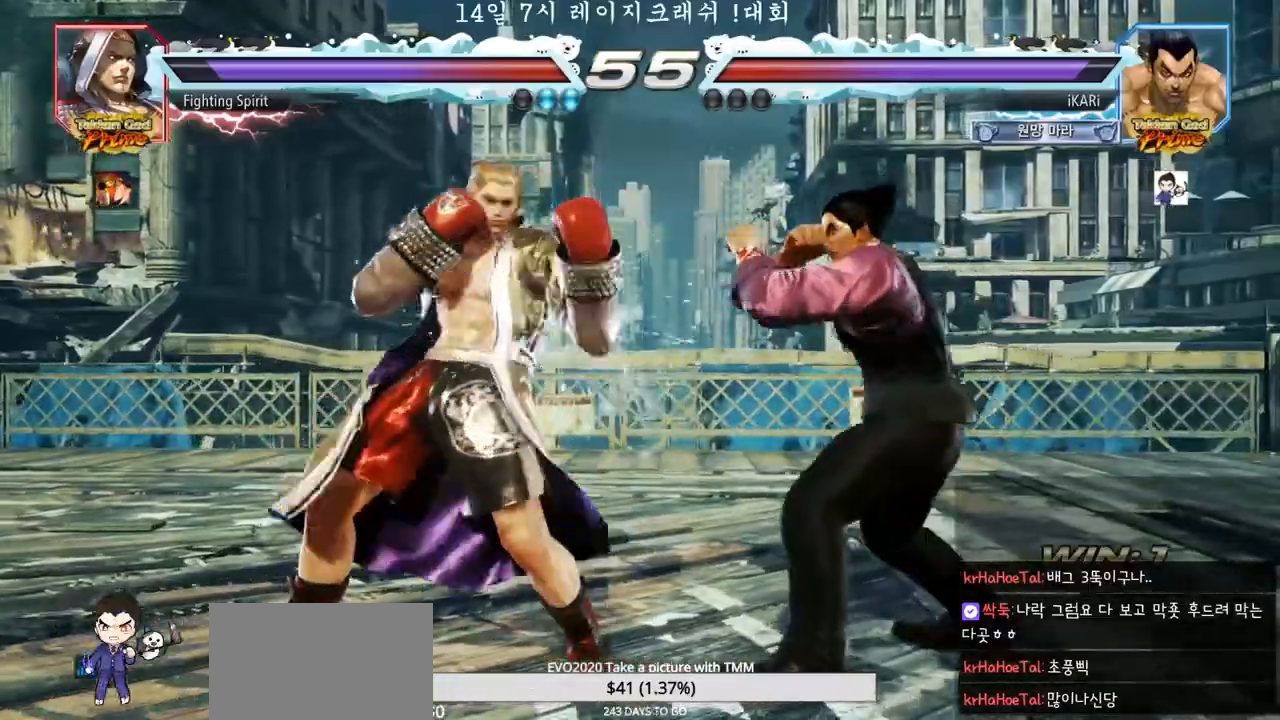
{"dt_ms": 500, "buttons": [], "left_stick": "right", "events": [[83, "left_stick", "right"], [133, "left_stick", "center"], [200, "left_stick", "right"]]}
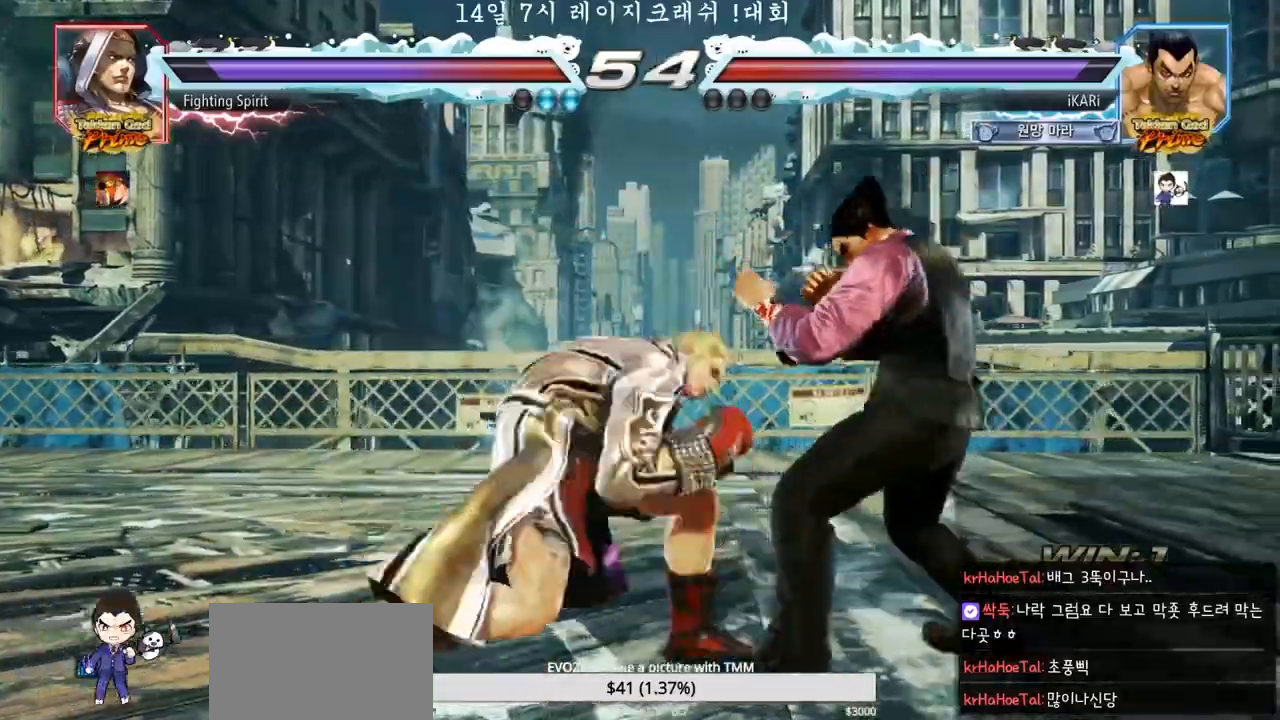
{"dt_ms": 500, "buttons": [], "left_stick": "down", "events": [[67, "left_stick", "center"], [167, "left_stick", "right"], [217, "left_stick", "center"], [283, "left_stick", "right"], [417, "left_stick", "center"], [467, "left_stick", "down"]]}
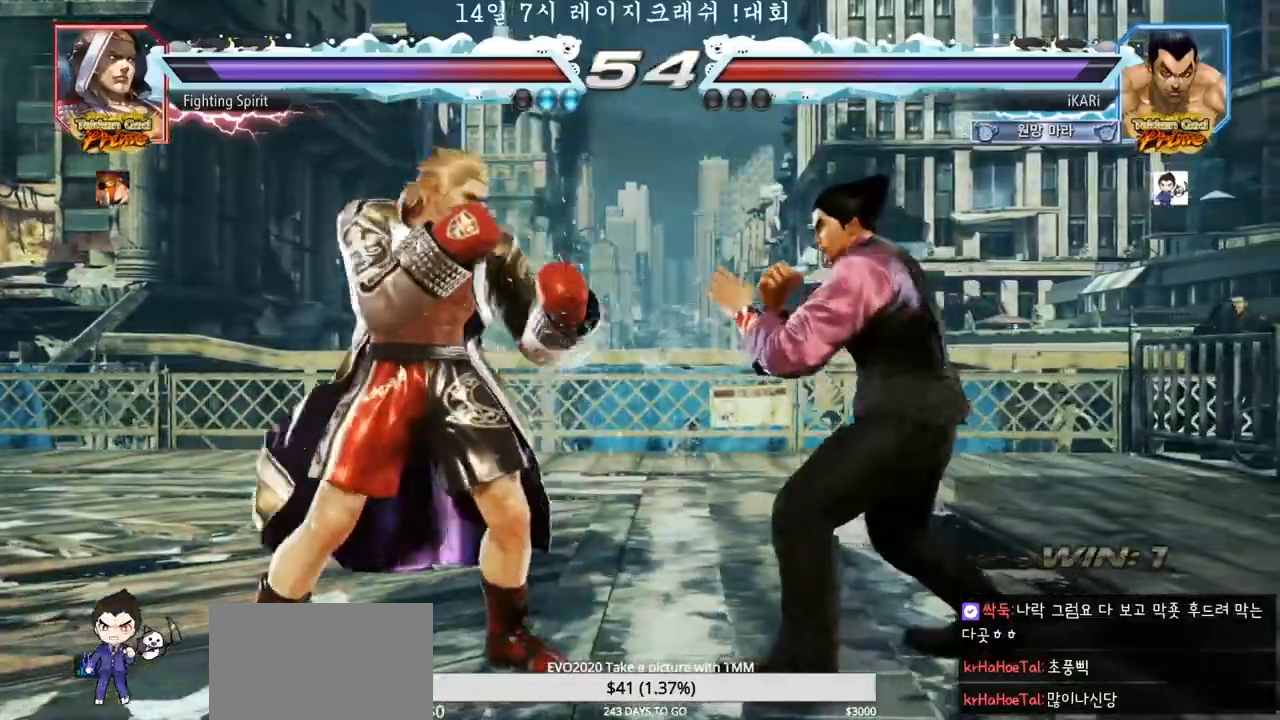
{"dt_ms": 500, "buttons": [], "left_stick": "right", "events": [[17, "left_stick", "center"], [217, "left_stick", "right"], [267, "left_stick", "center"], [333, "left_stick", "right"]]}
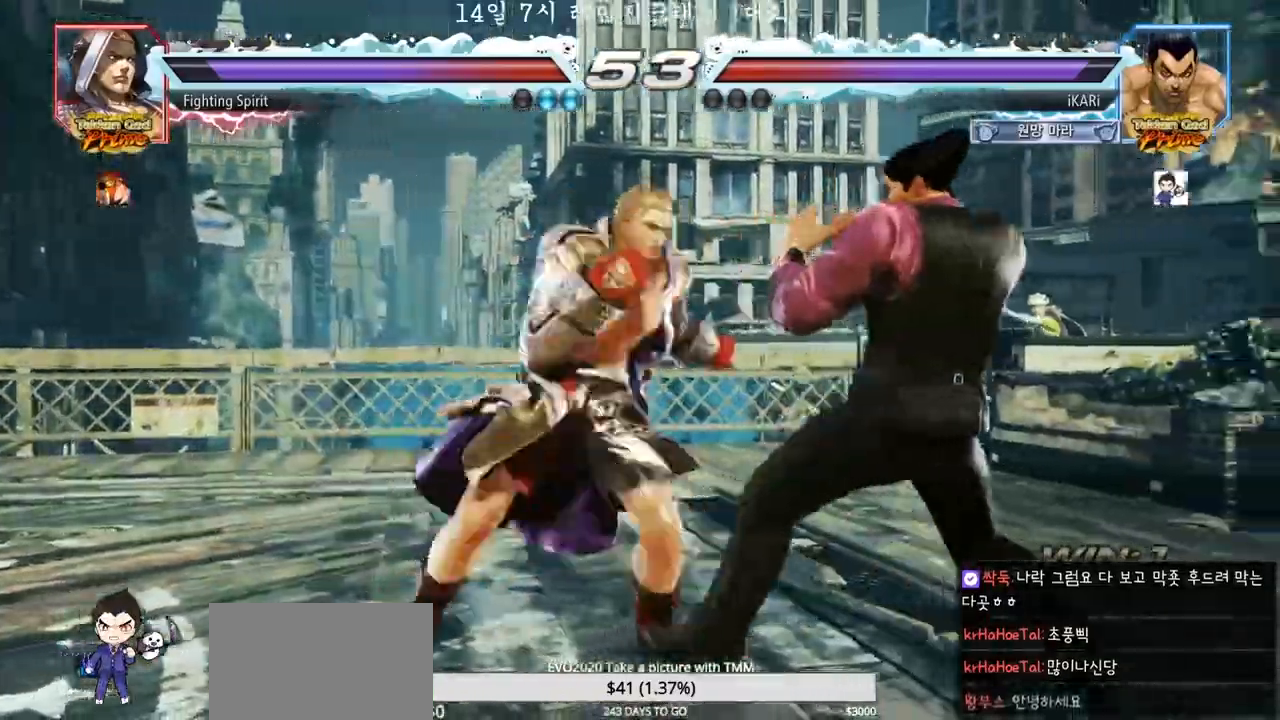
{"dt_ms": 500, "buttons": [], "left_stick": "center"}
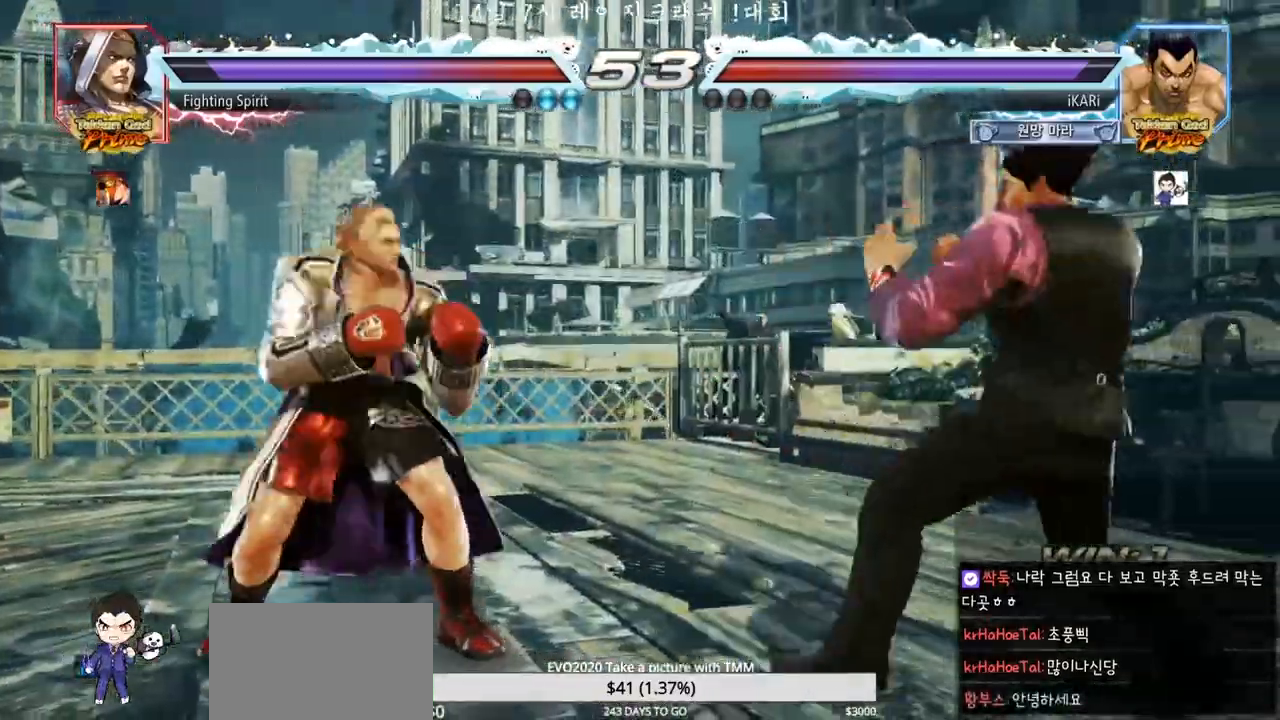
{"dt_ms": 500, "buttons": [], "left_stick": "center", "events": [[50, "left_stick", "right"], [100, "left_stick", "center"], [167, "left_stick", "right"], [283, "left_stick", "down"], [333, "left_stick", "center"], [383, "left_stick", "right"], [450, "left_stick", "center"]]}
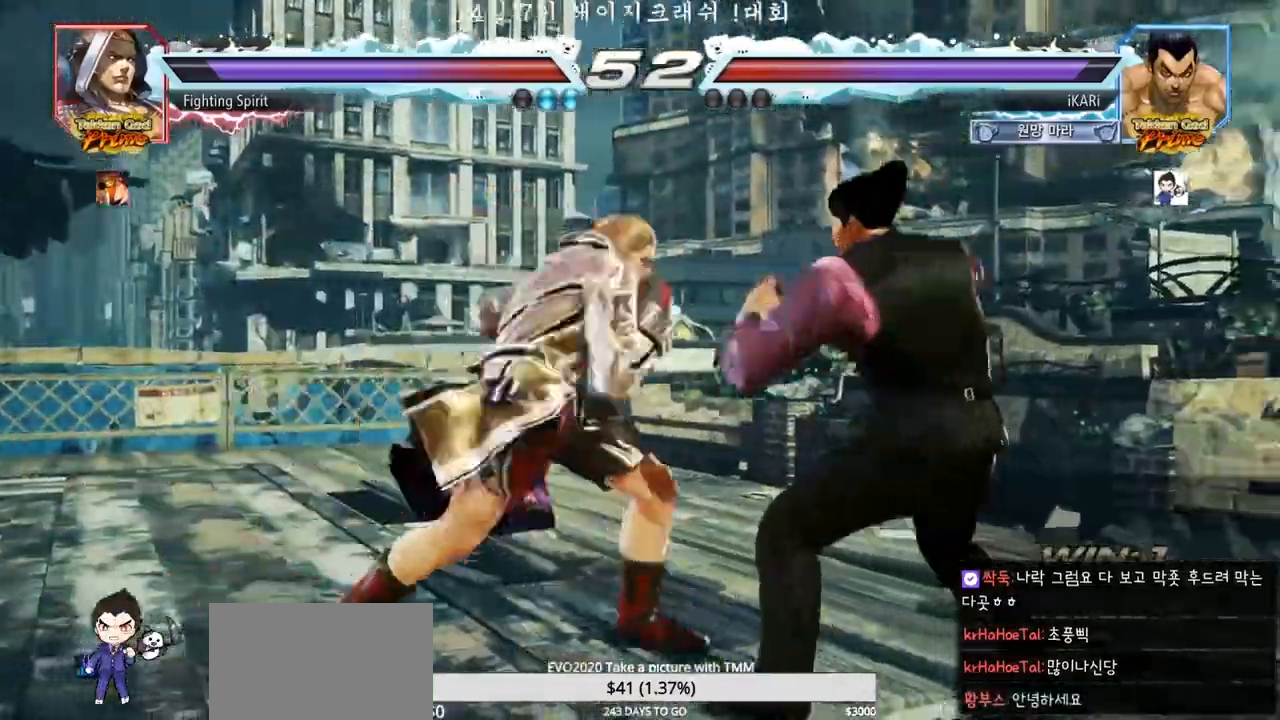
{"dt_ms": 500, "buttons": [], "left_stick": "center", "events": [[17, "left_stick", "right"], [317, "left_stick", "center"]]}
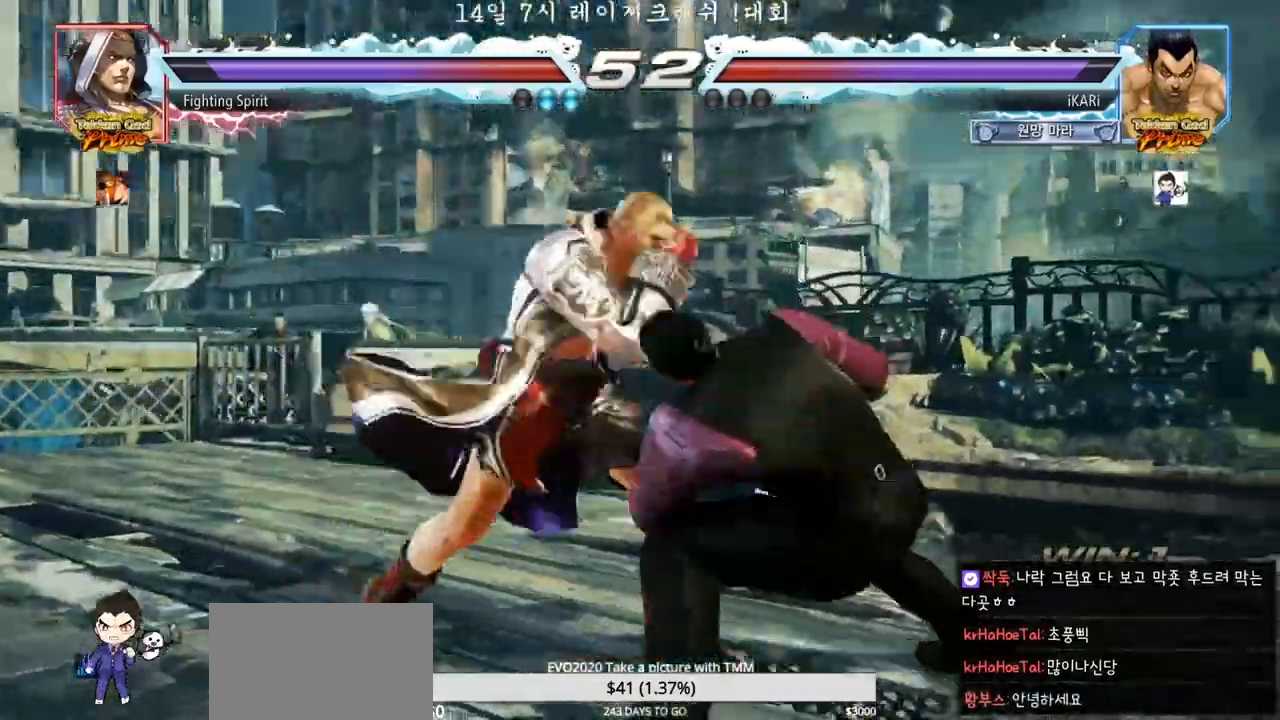
{"dt_ms": 500, "buttons": [], "left_stick": "down", "events": [[17, "left_stick", "right"], [67, "left_stick", "center"], [117, "left_stick", "right"], [400, "left_stick", "down"]]}
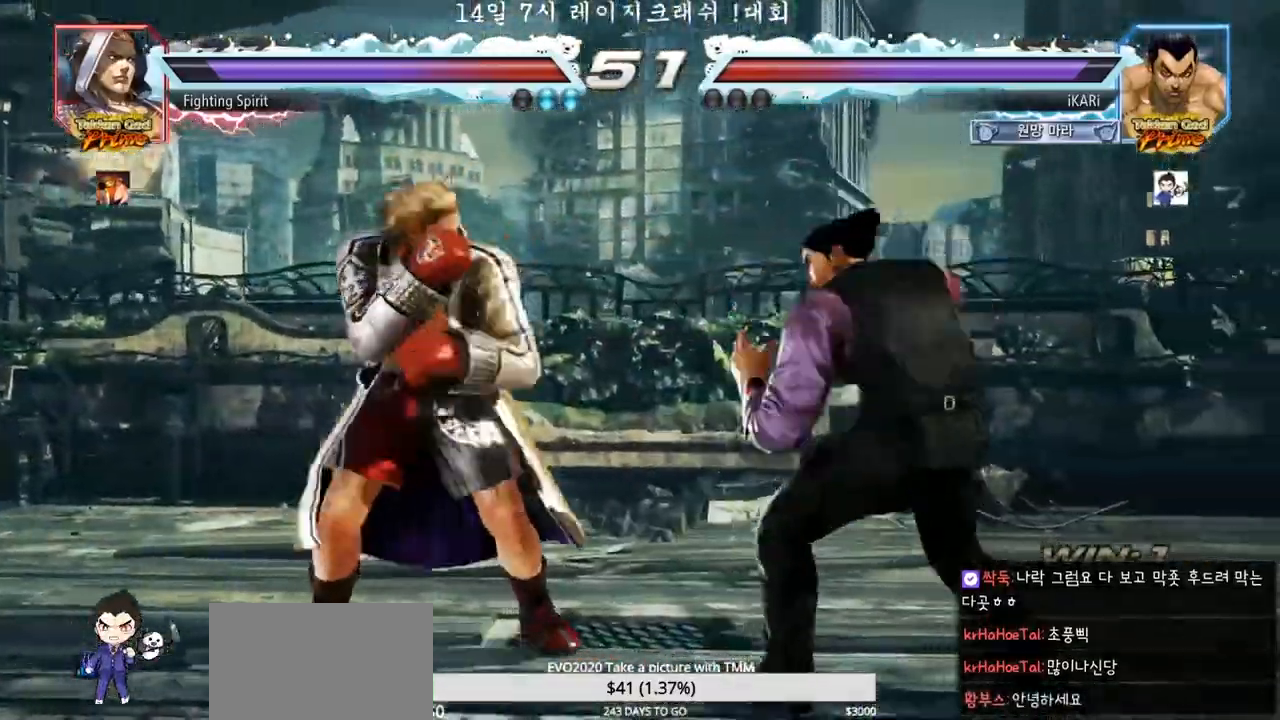
{"dt_ms": 500, "buttons": [], "left_stick": "center", "events": [[133, "left_stick", "right"], [317, "left_stick", "center"], [417, "TRIANGLE", "down"], [417, "left_stick", "down-left"], [450, "TRIANGLE", "up"], [483, "left_stick", "center"]]}
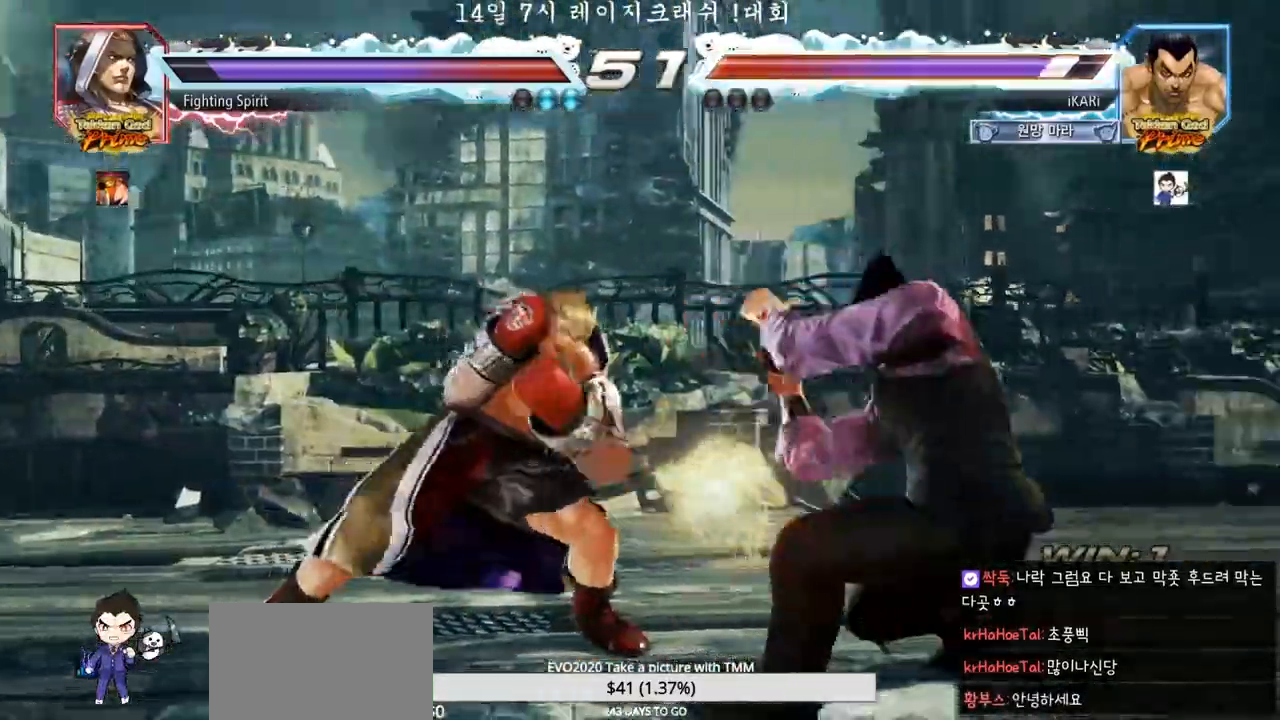
{"dt_ms": 500, "buttons": ["TRIANGLE"], "left_stick": "down-left", "events": [[350, "left_stick", "down-left"], [383, "TRIANGLE", "down"], [433, "TRIANGLE", "up"], [467, "TRIANGLE", "down"]]}
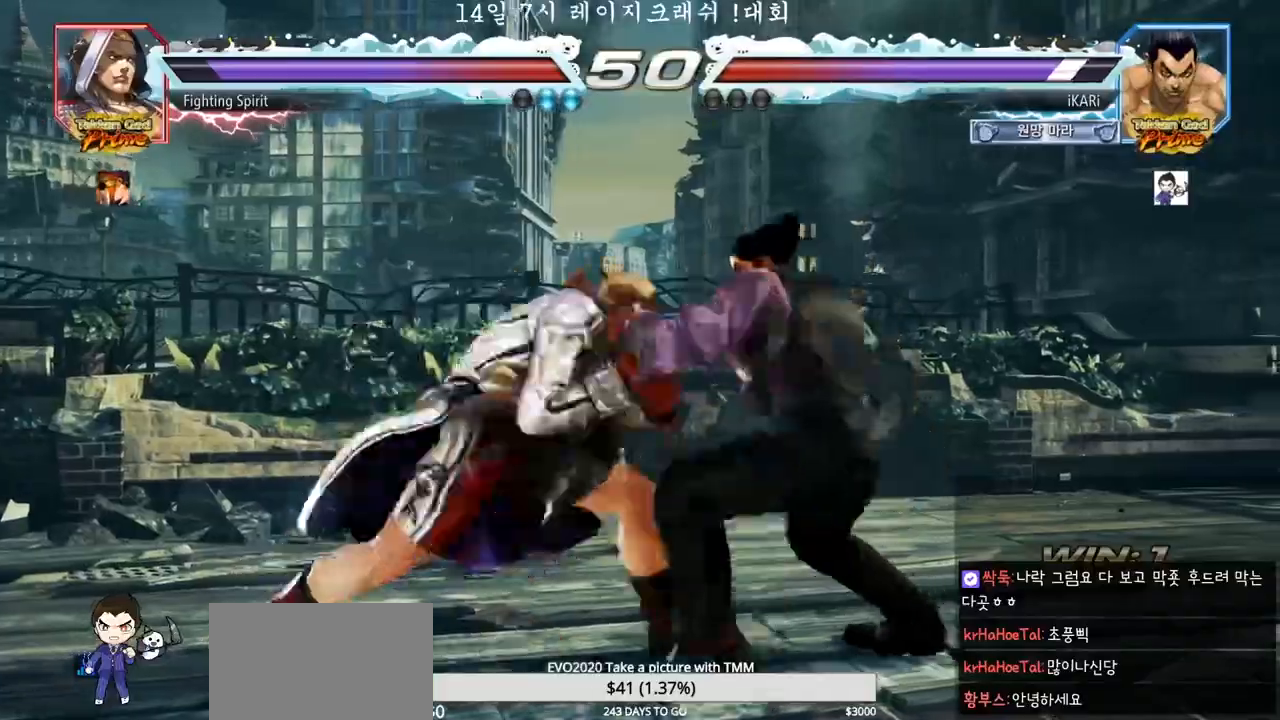
{"dt_ms": 500, "buttons": [], "left_stick": "center", "events": [[17, "TRIANGLE", "up"], [67, "left_stick", "center"]]}
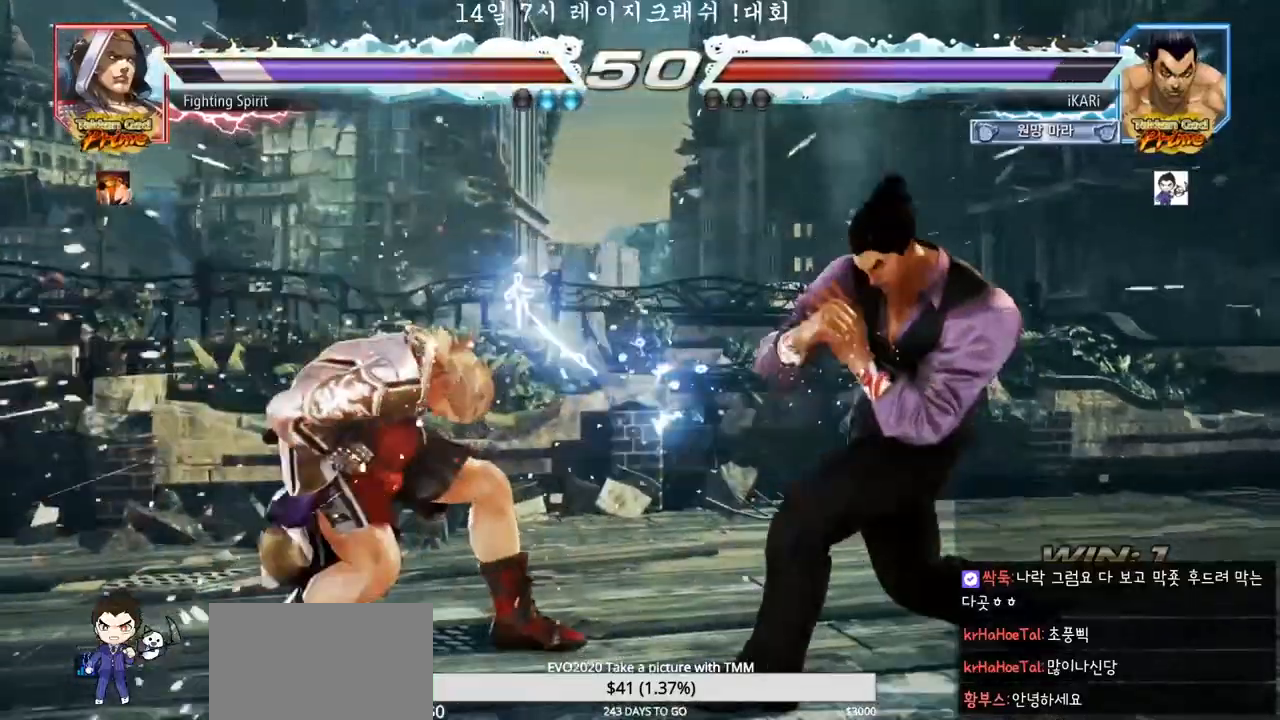
{"dt_ms": 500, "buttons": [], "left_stick": "center", "events": [[217, "left_stick", "down-right"], [233, "TRIANGLE", "down"], [283, "TRIANGLE", "up"], [317, "TRIANGLE", "down"], [367, "TRIANGLE", "up"], [433, "TRIANGLE", "down"], [433, "left_stick", "center"], [483, "TRIANGLE", "up"]]}
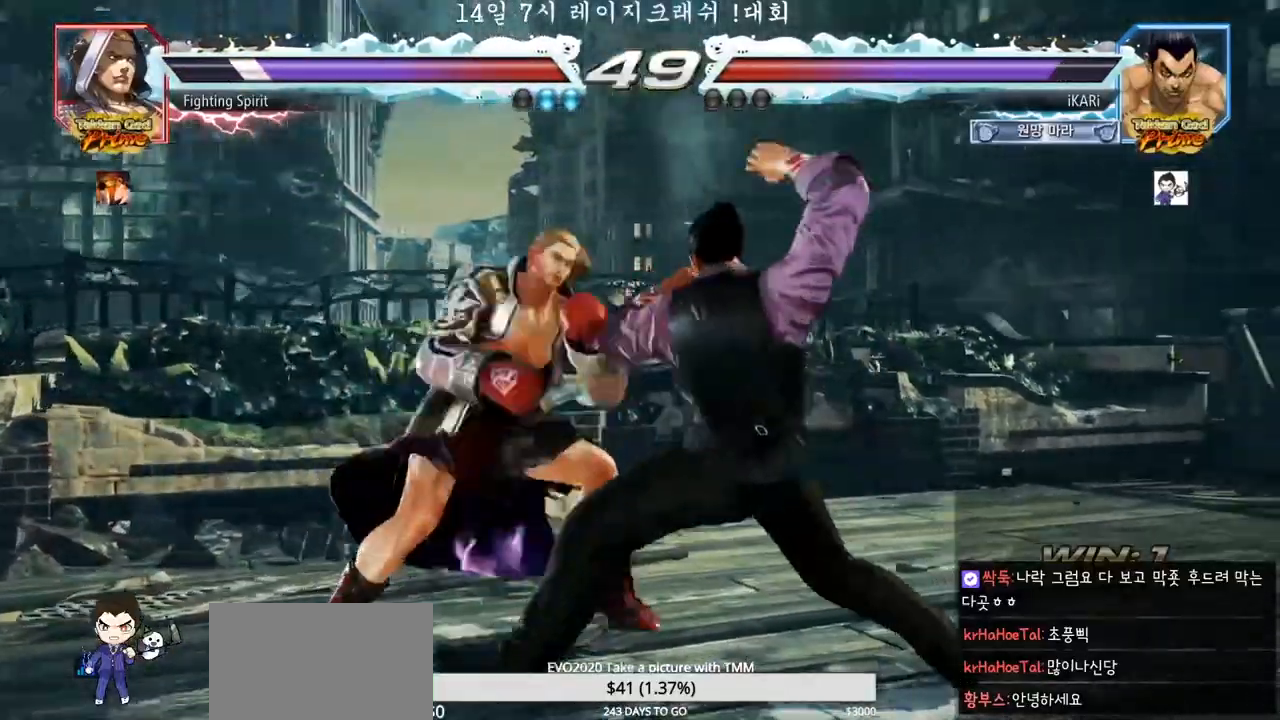
{"dt_ms": 500, "buttons": [], "left_stick": "right"}
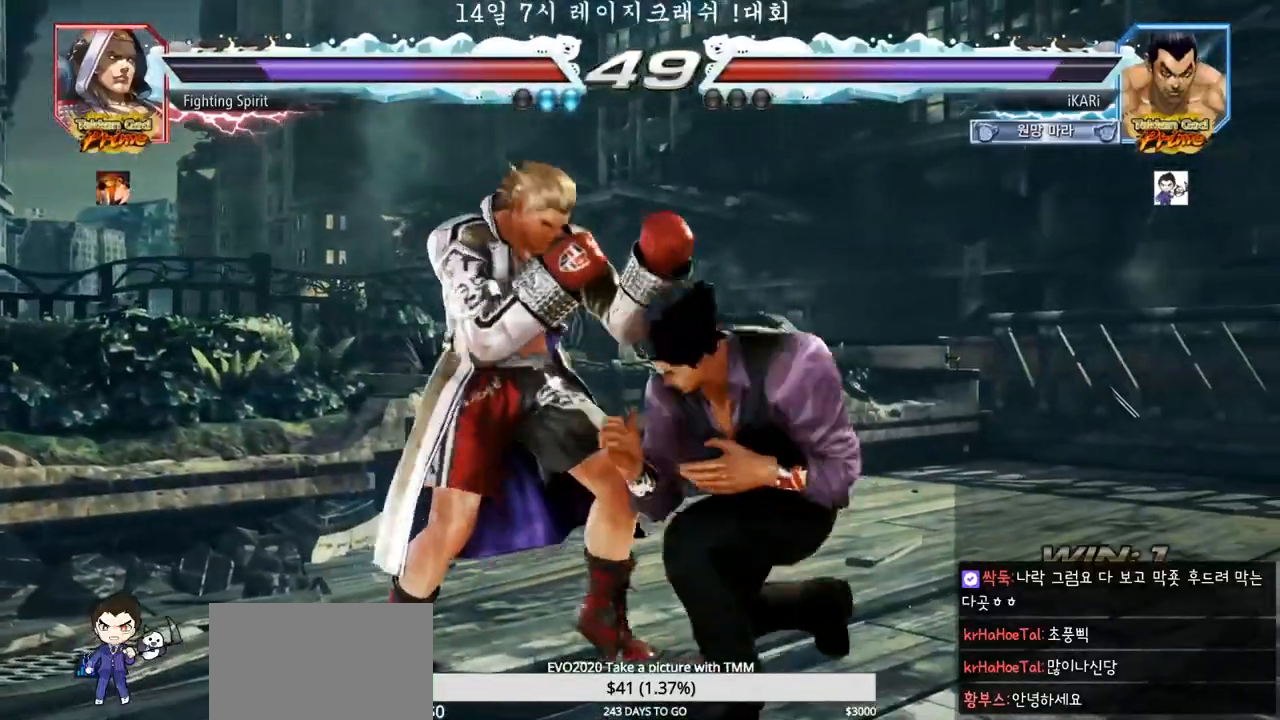
{"dt_ms": 500, "buttons": [], "left_stick": "right", "events": []}
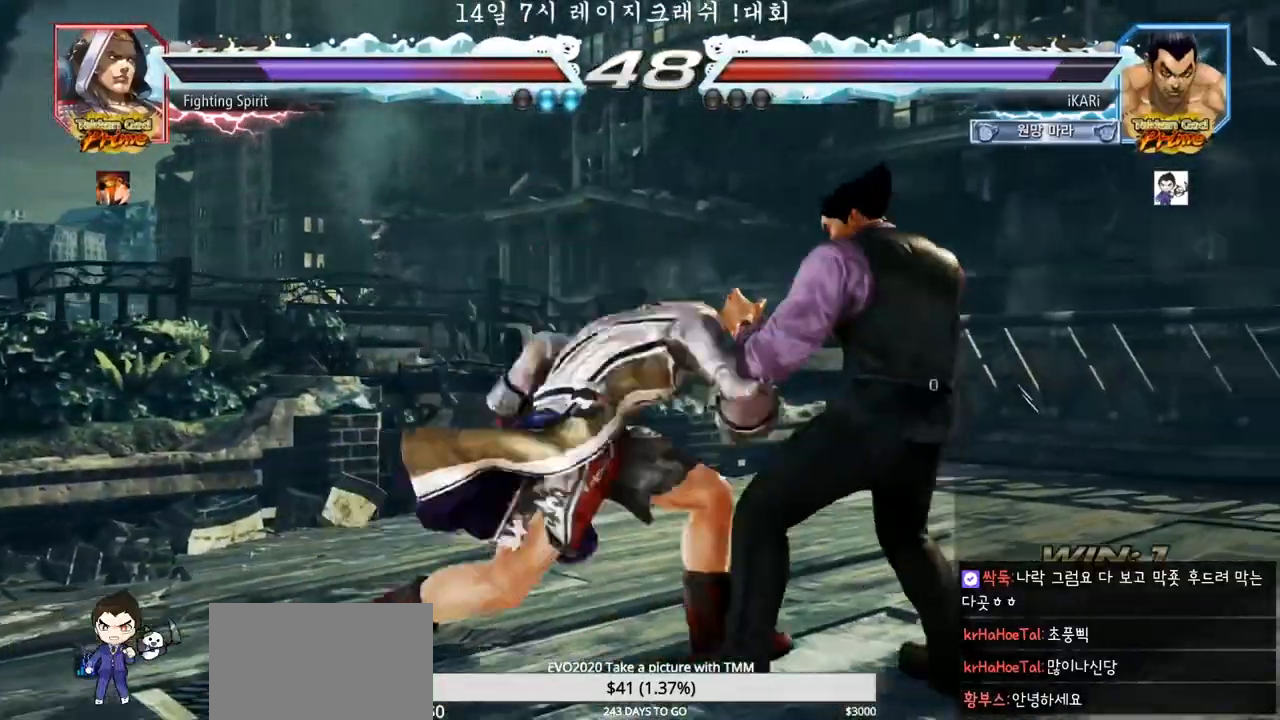
{"dt_ms": 500, "buttons": [], "left_stick": "down"}
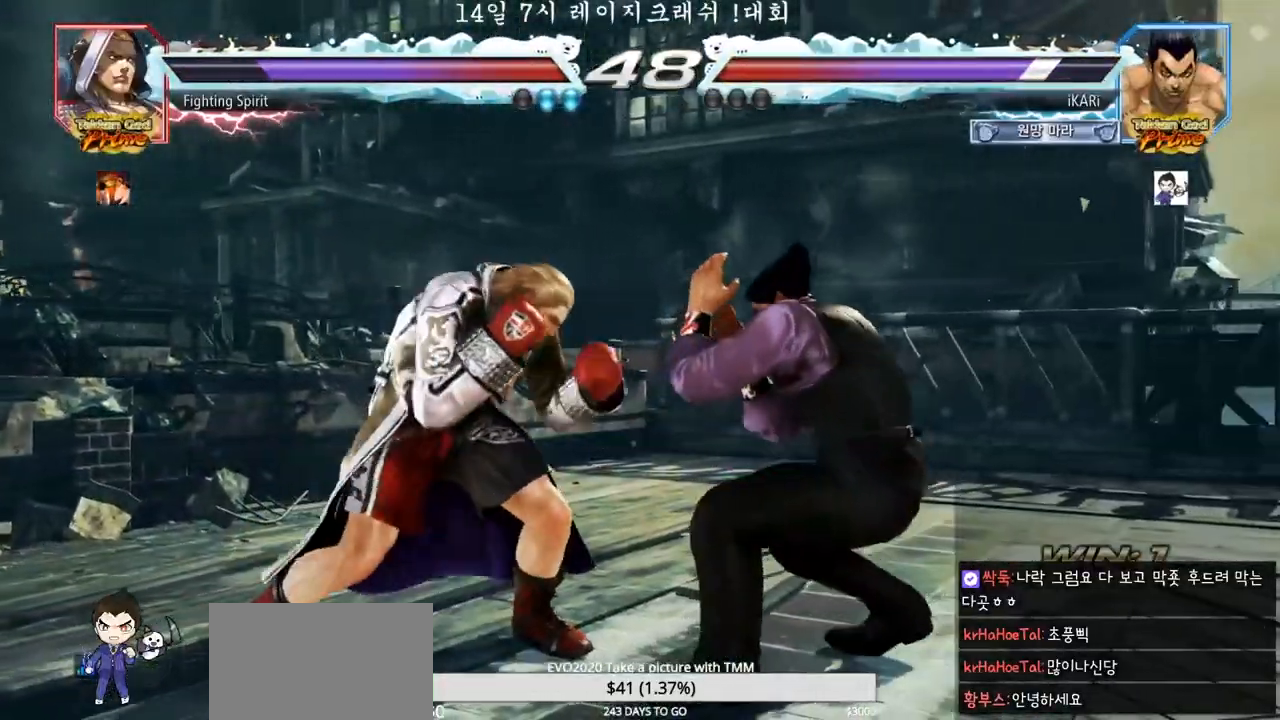
{"dt_ms": 500, "buttons": [], "left_stick": "center", "events": [[50, "SQUARE", "down"], [83, "SQUARE", "up"], [117, "SQUARE", "down"], [167, "SQUARE", "up"], [217, "SQUARE", "down"], [250, "SQUARE", "up"], [283, "left_stick", "center"]]}
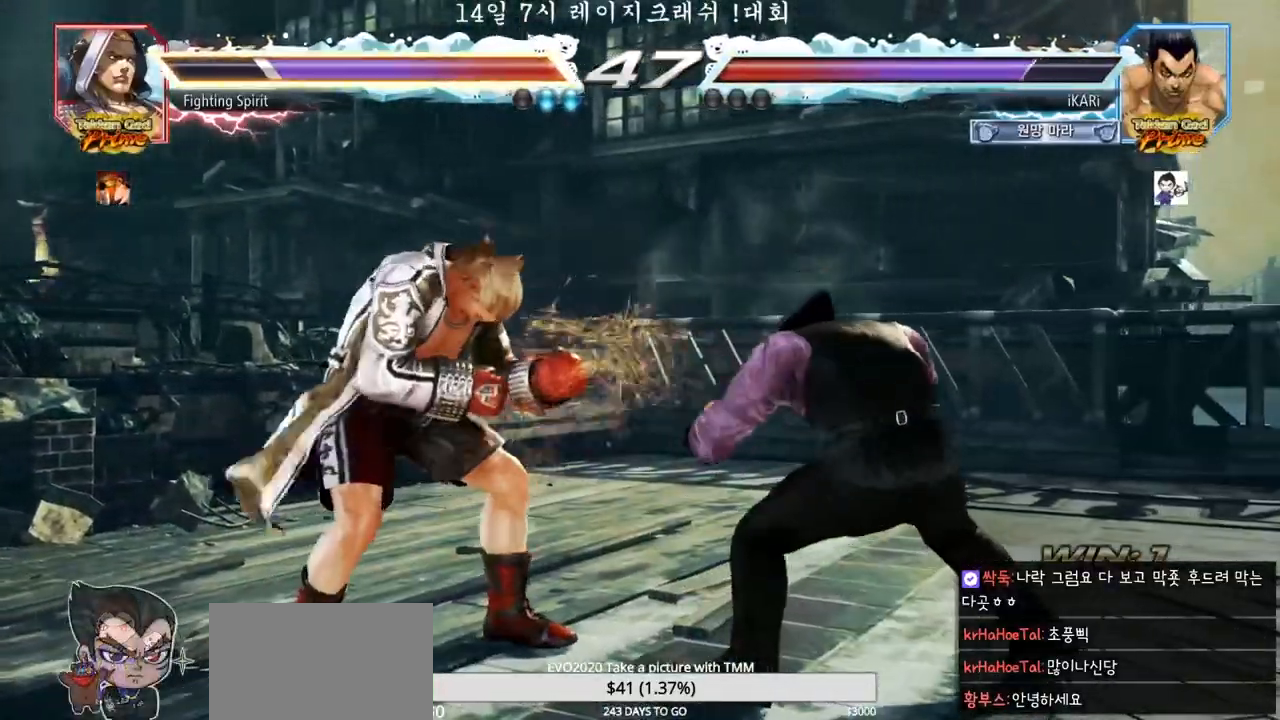
{"dt_ms": 500, "buttons": [], "left_stick": "center", "events": [[117, "CIRCLE", "down"], [183, "CIRCLE", "up"]]}
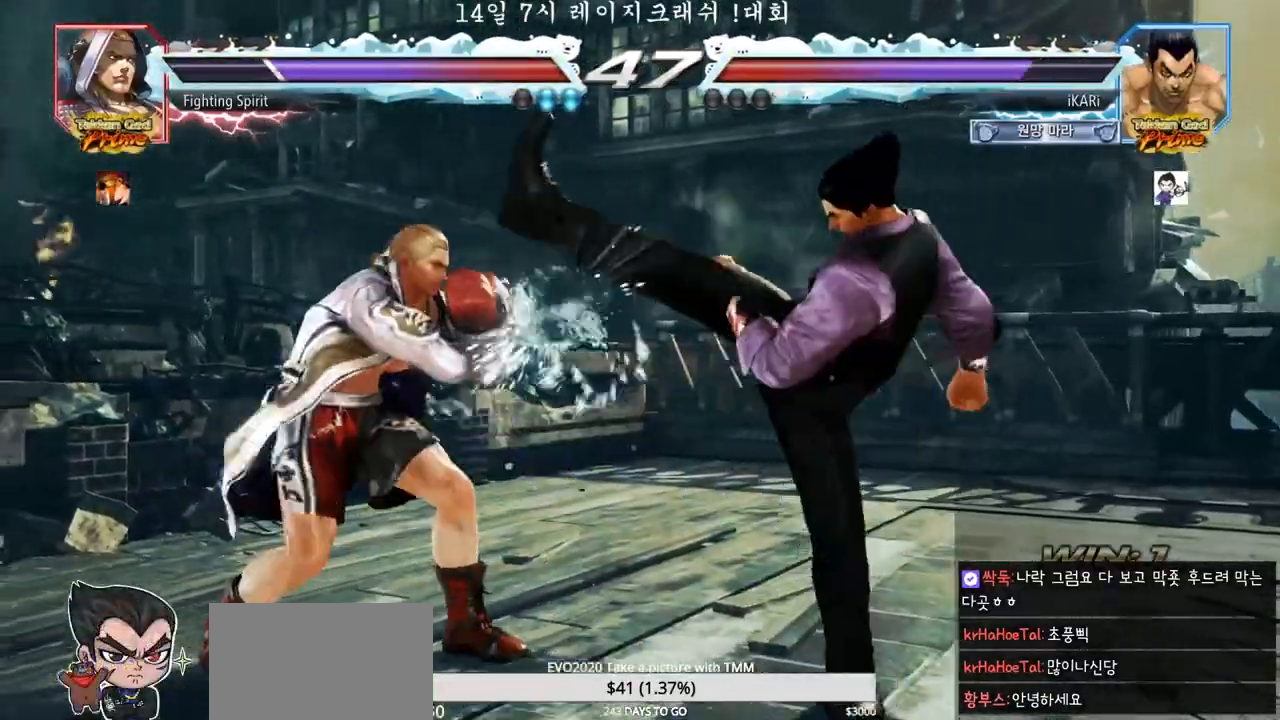
{"dt_ms": 500, "buttons": [], "left_stick": "right", "events": [[267, "left_stick", "right"]]}
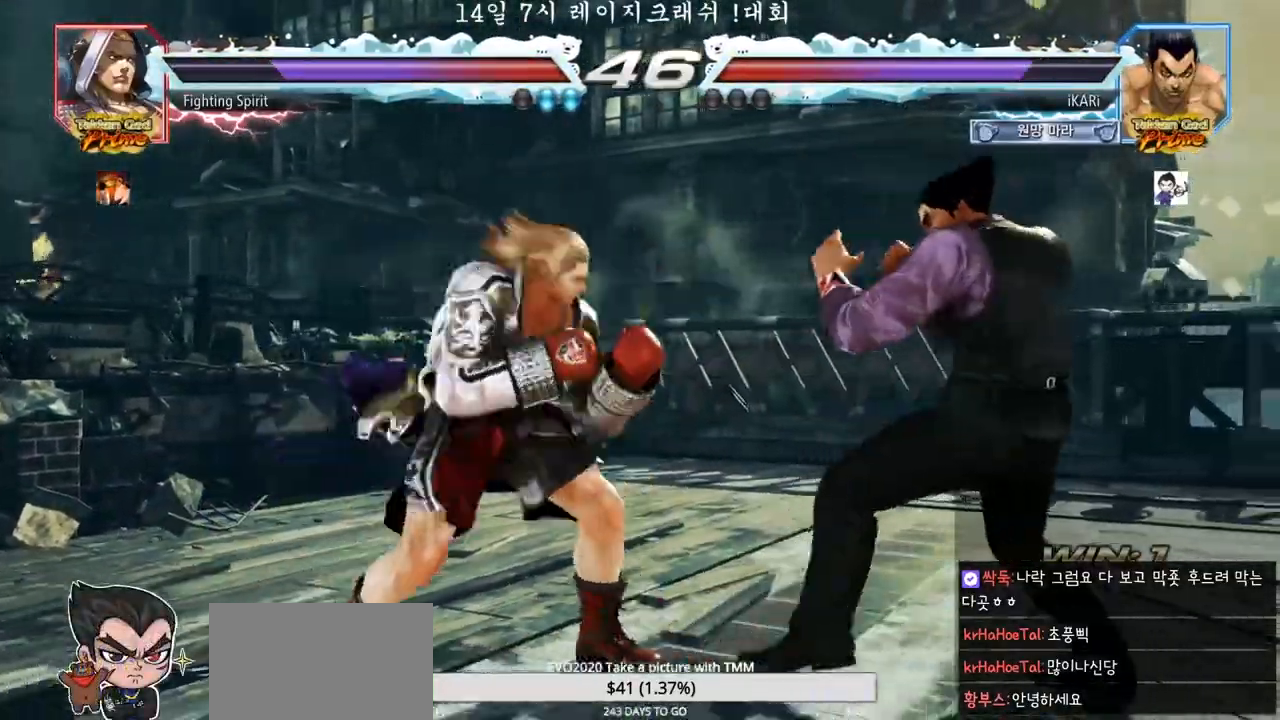
{"dt_ms": 500, "buttons": [], "left_stick": "center", "events": [[183, "left_stick", "center"]]}
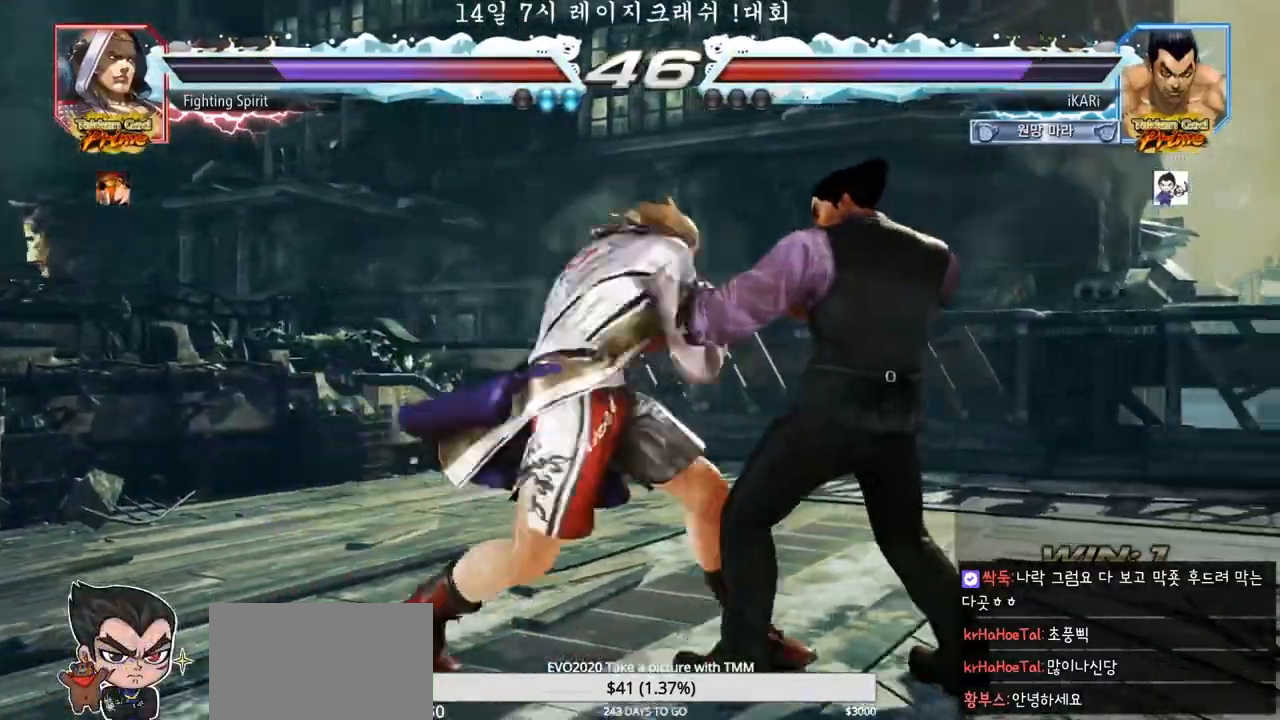
{"dt_ms": 500, "buttons": ["TRIANGLE"], "left_stick": "center", "events": [[383, "CIRCLE", "down"], [417, "CIRCLE", "up"], [467, "TRIANGLE", "down"]]}
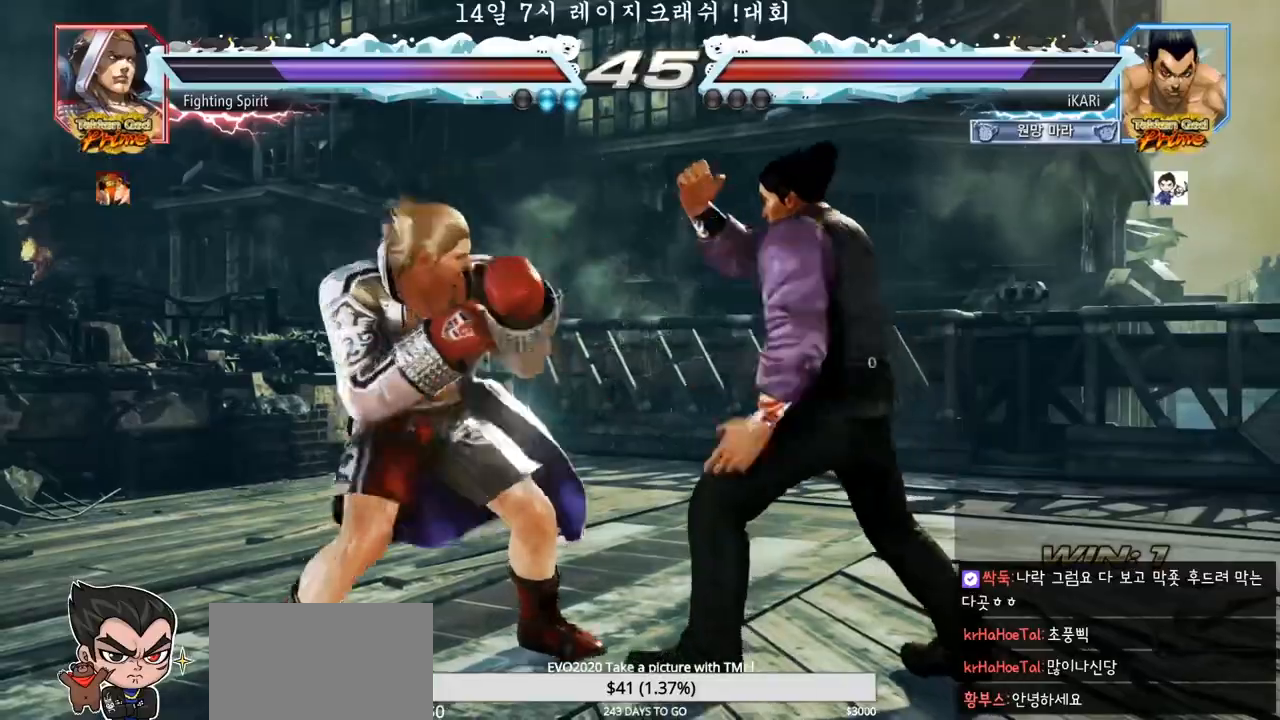
{"dt_ms": 500, "buttons": [], "left_stick": "right", "events": [[17, "TRIANGLE", "up"], [400, "left_stick", "right"]]}
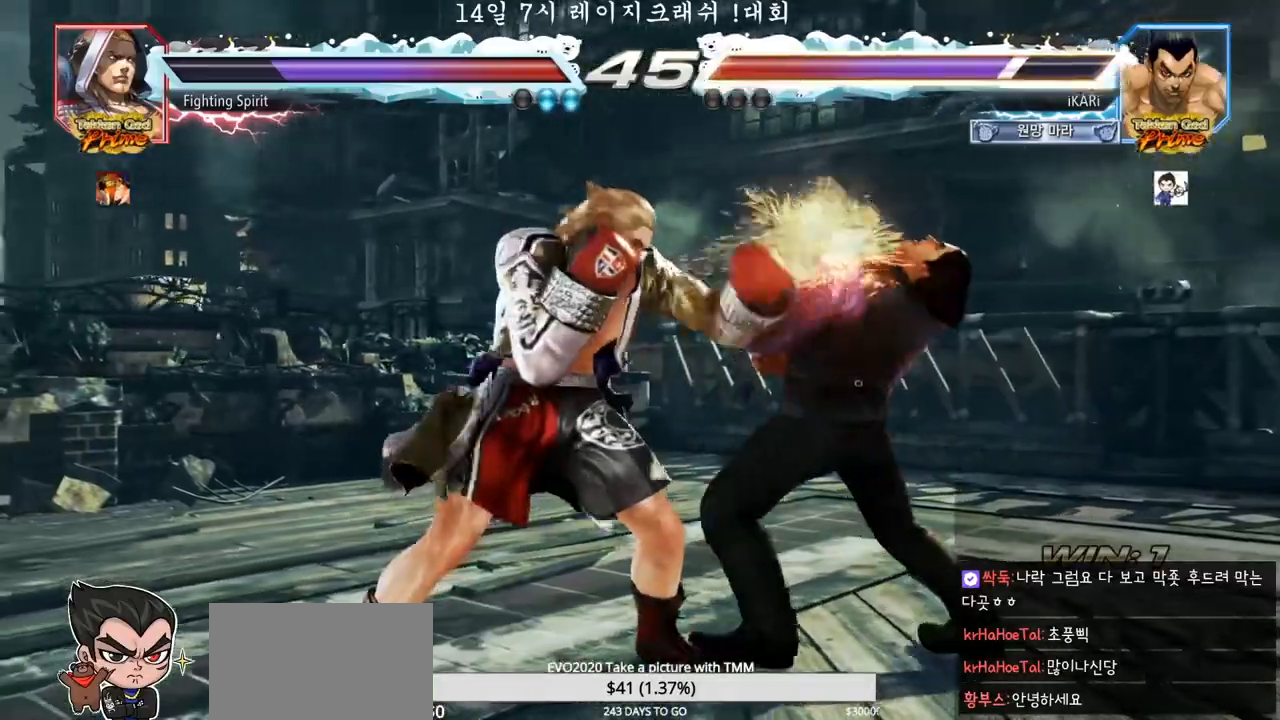
{"dt_ms": 1000, "buttons": [], "left_stick": "down"}
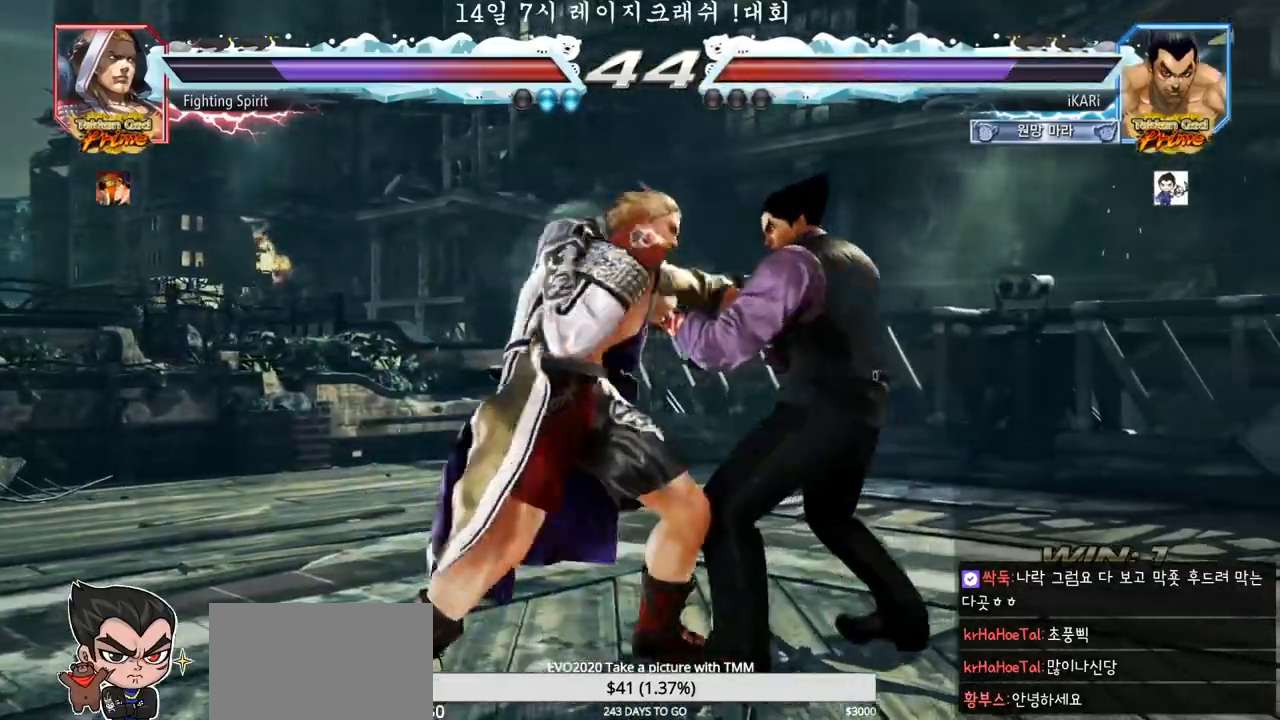
{"dt_ms": 500, "buttons": ["TRIANGLE"], "left_stick": "center", "events": [[83, "left_stick", "center"], [100, "SQUARE", "down"], [133, "SQUARE", "up"], [183, "TRIANGLE", "down"], [233, "TRIANGLE", "up"], [267, "TRIANGLE", "down"], [333, "TRIANGLE", "up"], [367, "TRIANGLE", "down"], [417, "TRIANGLE", "up"], [467, "TRIANGLE", "down"]]}
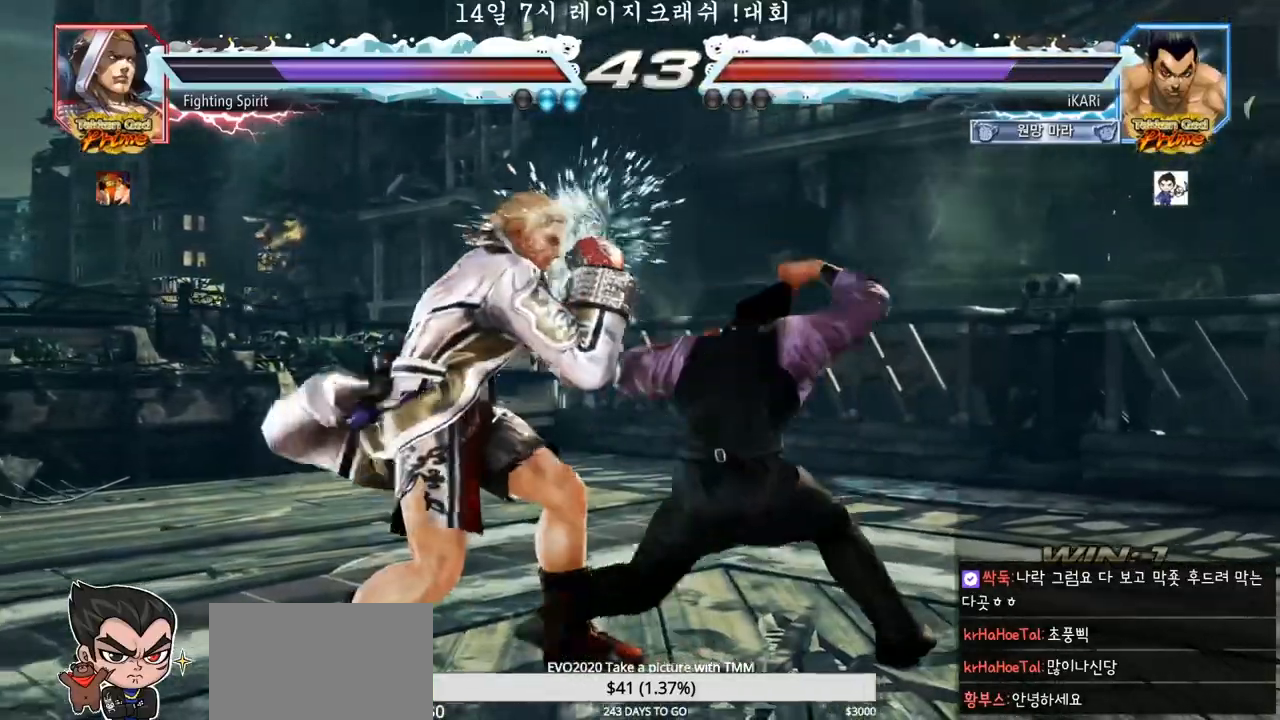
{"dt_ms": 500, "buttons": [], "left_stick": "right", "events": [[17, "TRIANGLE", "up"], [67, "TRIANGLE", "down"], [117, "TRIANGLE", "up"], [167, "TRIANGLE", "down"], [200, "left_stick", "right"], [283, "left_stick", "center"], [300, "TRIANGLE", "up"], [333, "left_stick", "left"], [417, "left_stick", "center"], [467, "left_stick", "right"]]}
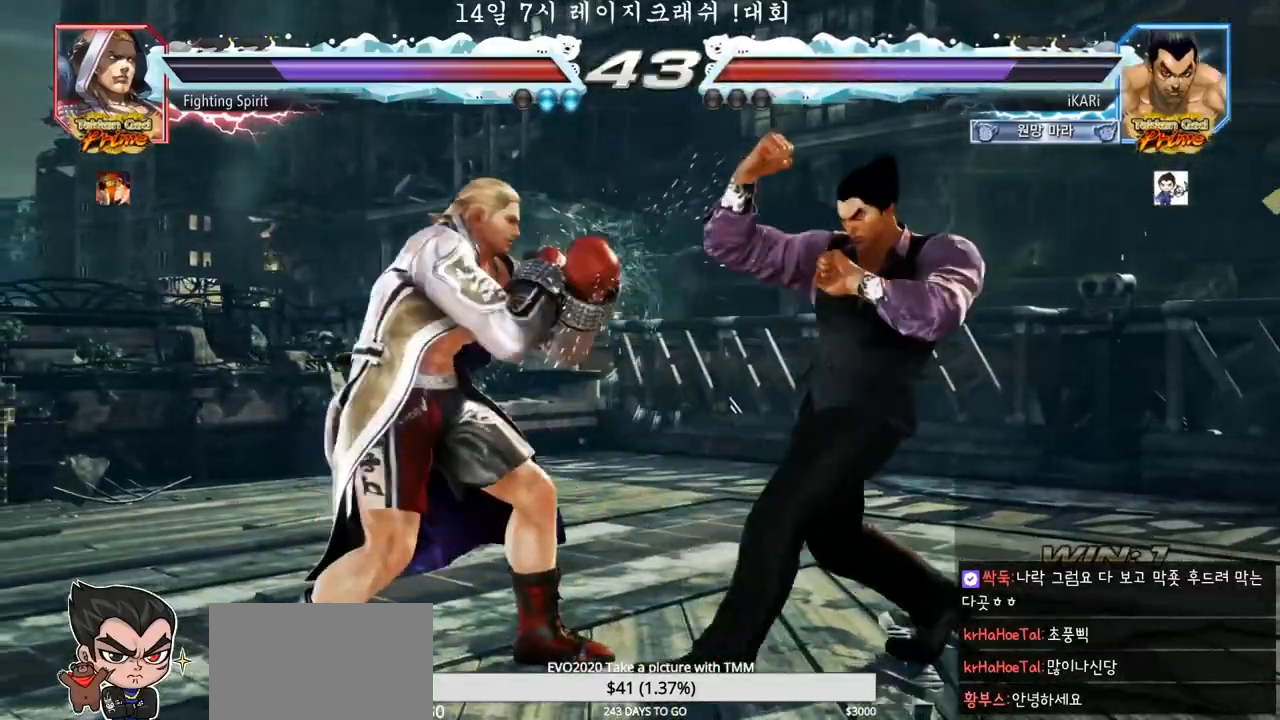
{"dt_ms": 500, "buttons": [], "left_stick": "right"}
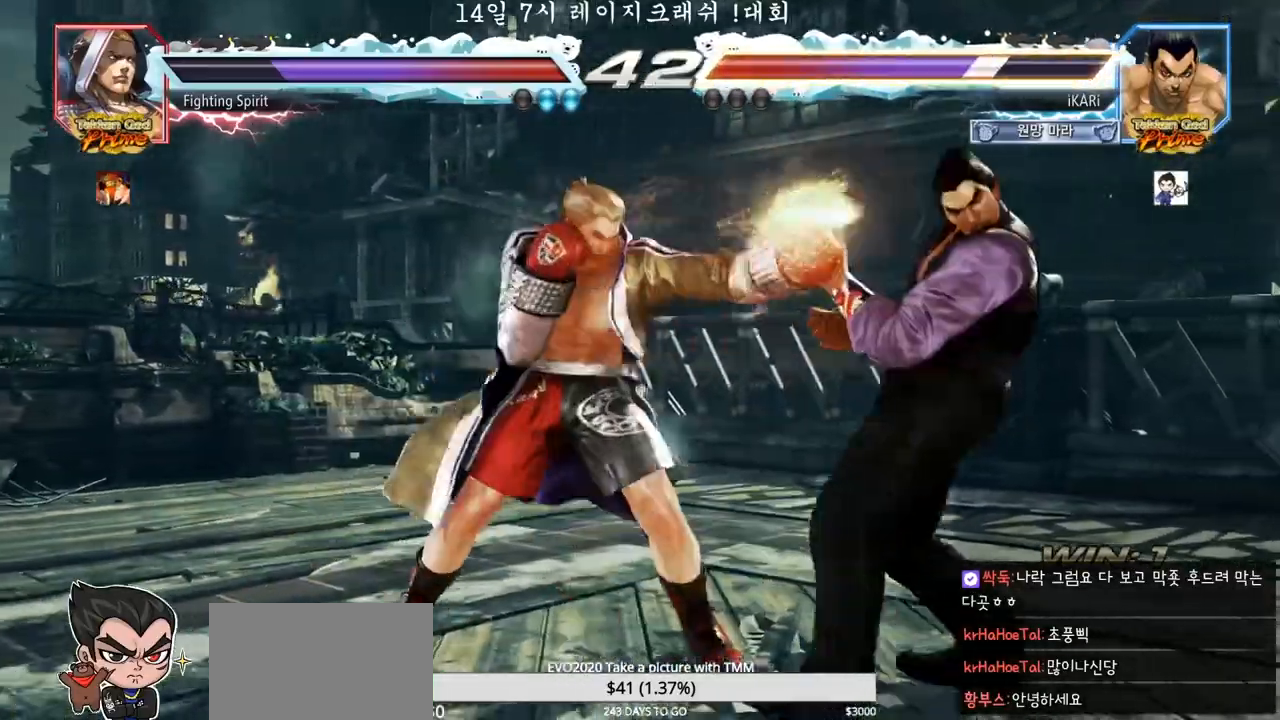
{"dt_ms": 500, "buttons": [], "left_stick": "center", "events": [[233, "left_stick", "center"]]}
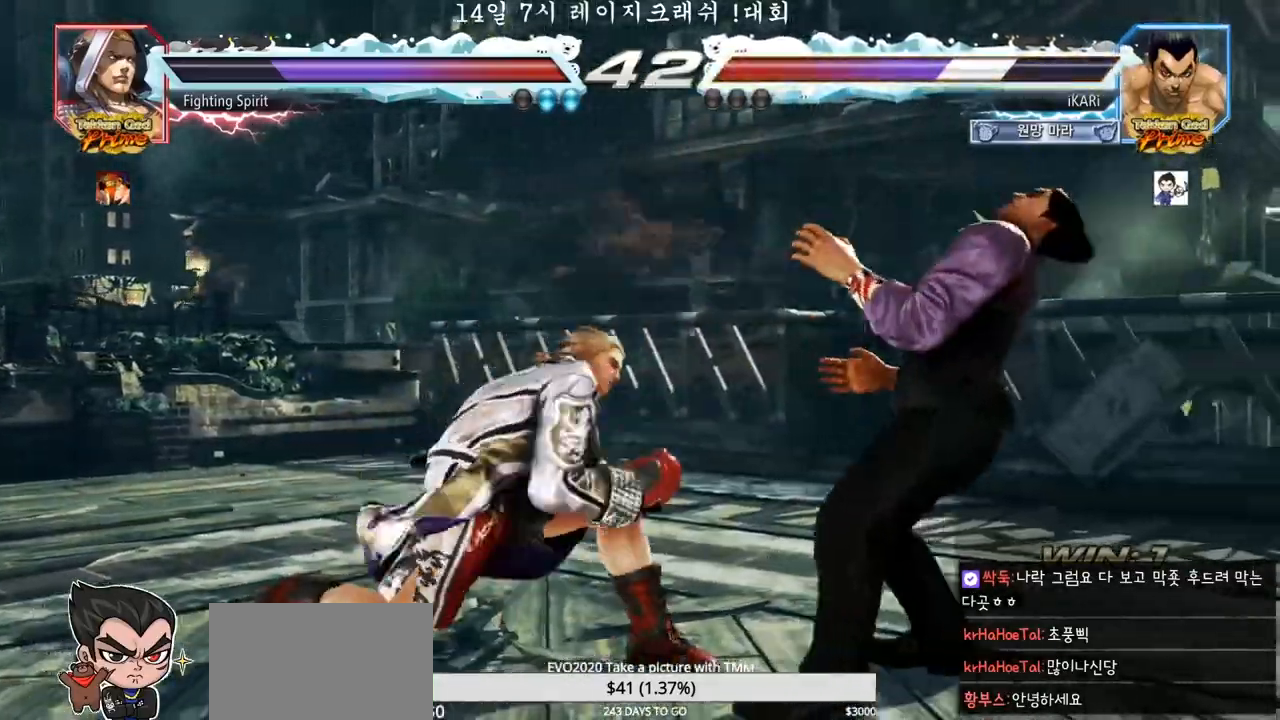
{"dt_ms": 500, "buttons": [], "left_stick": "right", "events": [[100, "left_stick", "right"], [167, "left_stick", "center"], [267, "left_stick", "right"]]}